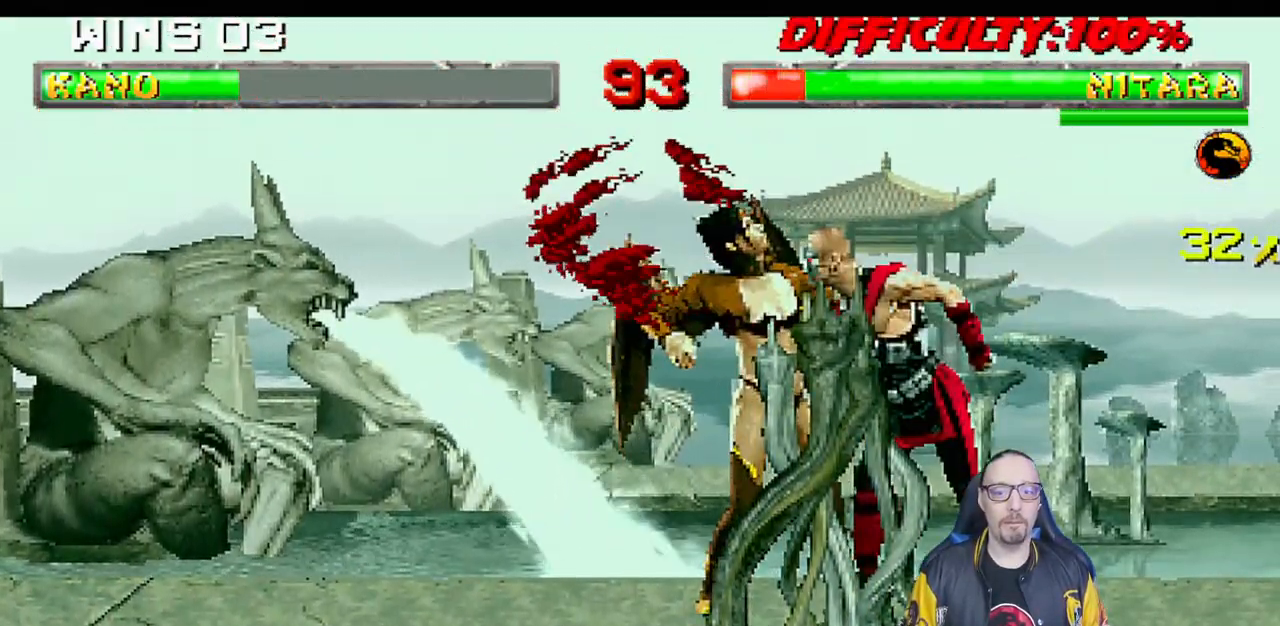
Gameplay with a controller (PlayStation layout); each line is a JSON object with the inputs held at the frame after it. "events" lists button and stick changes between this image and that frame as [ms after this image, input, new state], when the widget could be followed in between. Not read: R2.
{"buttons": ["DPAD_LEFT"], "left_stick": "center", "right_stick": "center", "events": [[50, "left_stick", "down"], [83, "CROSS", "up"], [83, "SQUARE", "up"], [133, "CROSS", "down"], [133, "SQUARE", "down"], [283, "DPAD_DOWN", "up"], [283, "left_stick", "center"], [317, "L1", "up"], [350, "CROSS", "up"], [350, "SQUARE", "up"], [500, "DPAD_LEFT", "down"]]}
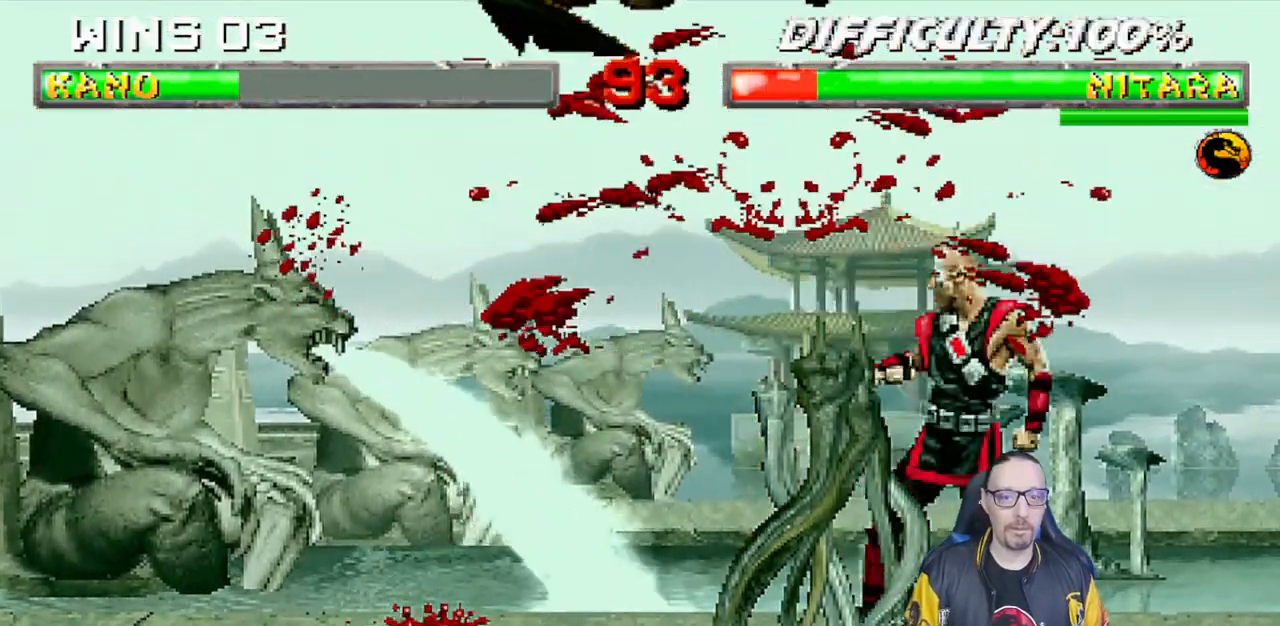
{"buttons": ["SQUARE", "L1", "DPAD_LEFT"], "left_stick": "center", "right_stick": "center", "events": [[17, "L1", "down"], [450, "SQUARE", "down"]]}
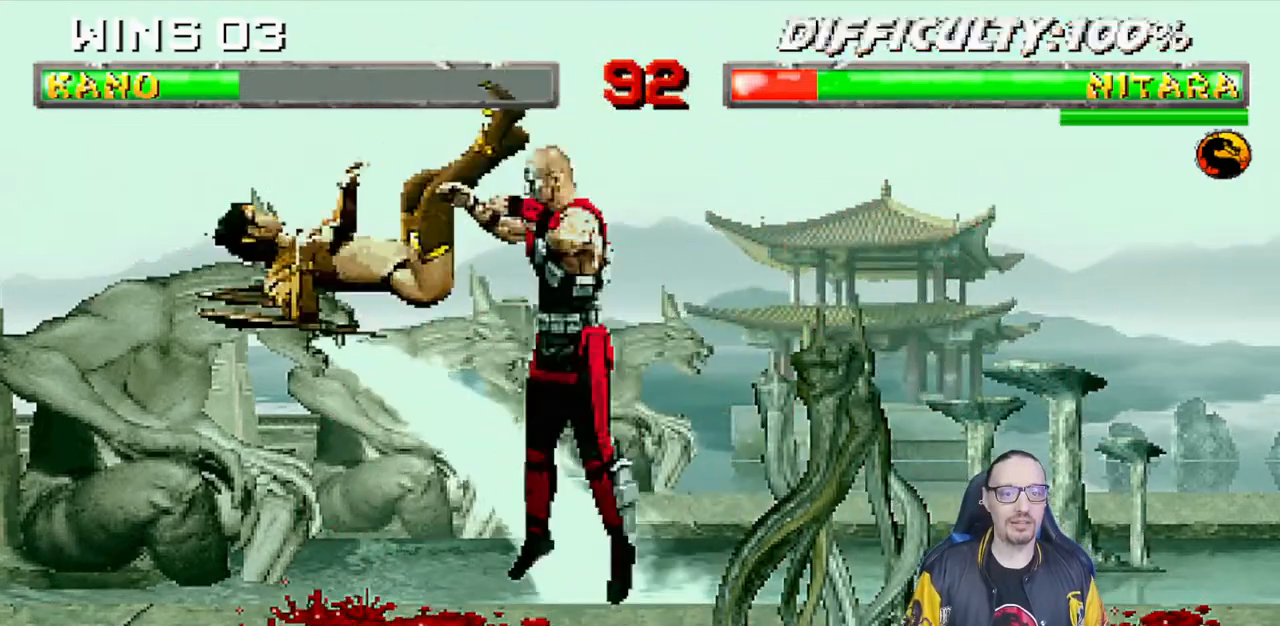
{"buttons": ["SQUARE"], "left_stick": "center", "right_stick": "center", "events": [[17, "DPAD_LEFT", "up"], [67, "L1", "up"], [100, "DPAD_DOWN", "down"], [117, "DPAD_LEFT", "down"], [133, "SQUARE", "up"], [183, "DPAD_DOWN", "up"], [233, "DPAD_LEFT", "up"], [250, "SQUARE", "down"], [333, "SQUARE", "up"], [400, "SQUARE", "down"]]}
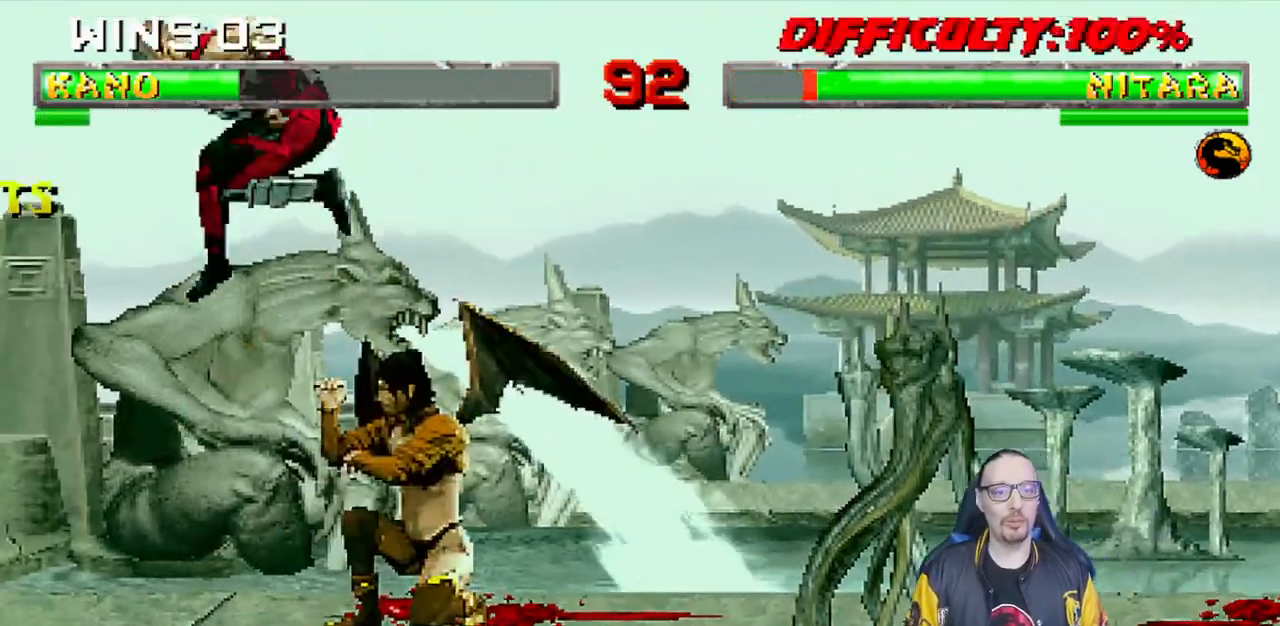
{"buttons": ["L1", "DPAD_UP", "DPAD_RIGHT"], "left_stick": "down", "right_stick": "center"}
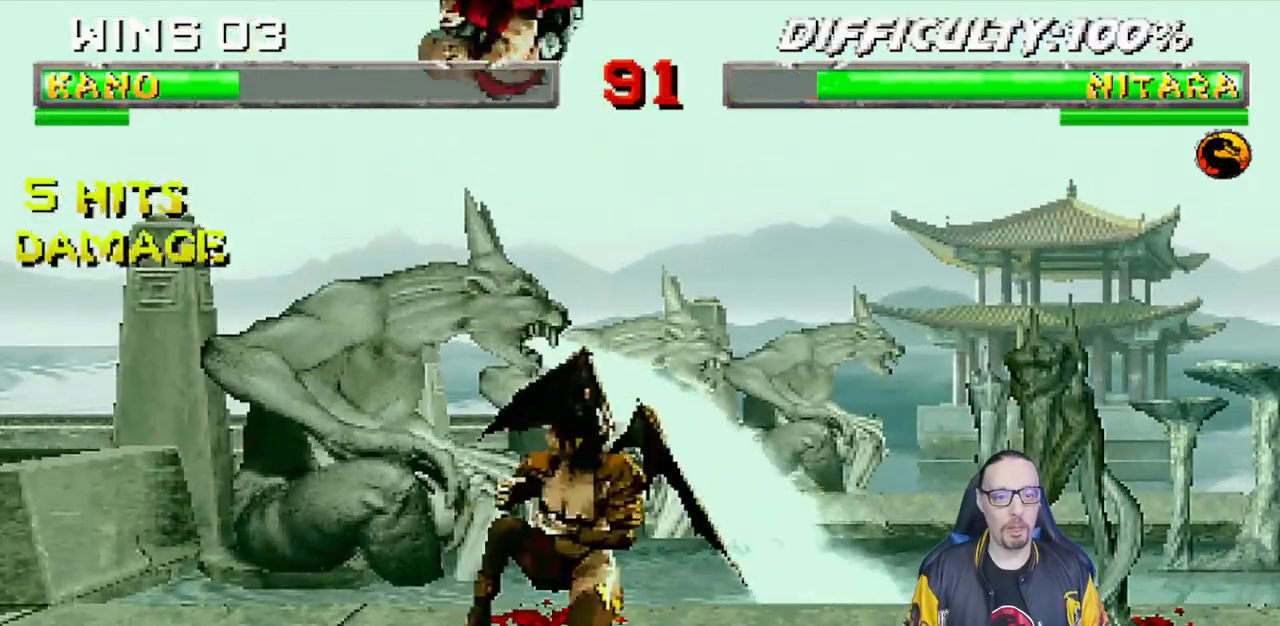
{"buttons": ["SQUARE", "L1", "DPAD_DOWN"], "left_stick": "center", "right_stick": "center", "events": [[17, "DPAD_UP", "up"], [17, "left_stick", "center"], [33, "DPAD_RIGHT", "up"], [100, "DPAD_DOWN", "down"], [150, "SQUARE", "down"], [250, "SQUARE", "up"], [267, "right_stick", "down"], [333, "SQUARE", "down"], [333, "left_stick", "down"], [383, "SQUARE", "up"], [383, "left_stick", "center"], [433, "right_stick", "center"], [483, "SQUARE", "down"]]}
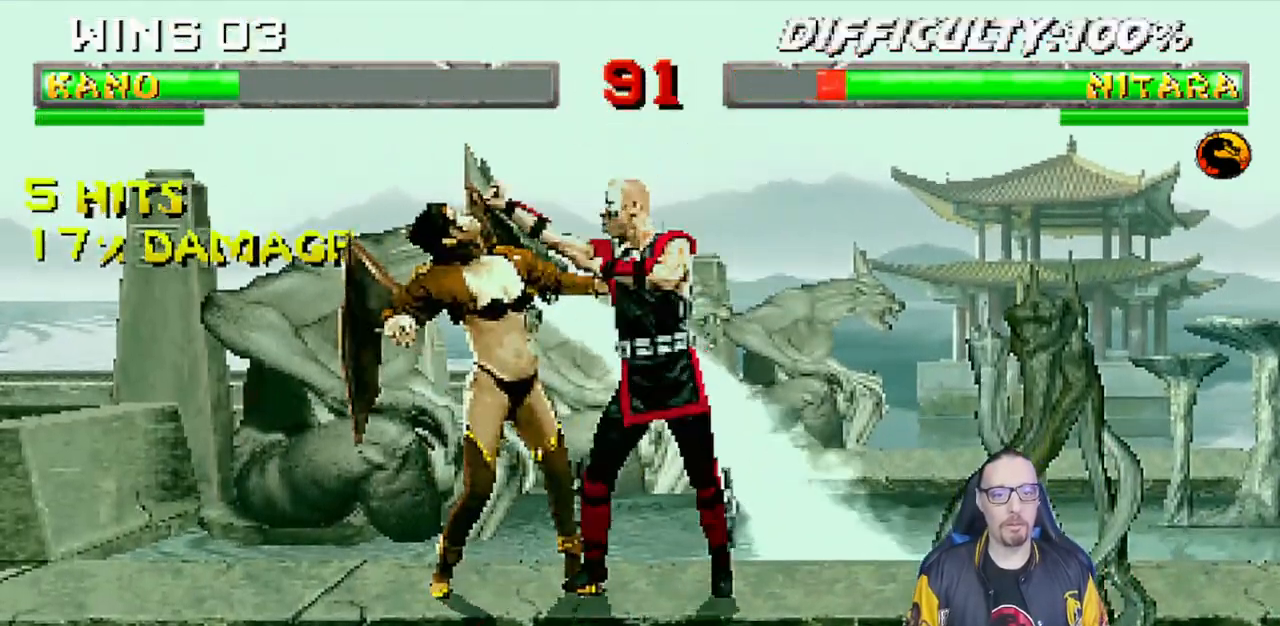
{"buttons": ["SQUARE", "L1", "DPAD_DOWN"], "left_stick": "down", "right_stick": "center", "events": [[50, "right_stick", "down"], [100, "CROSS", "down"], [117, "SQUARE", "up"], [133, "right_stick", "center"], [217, "CROSS", "up"], [250, "SQUARE", "down"], [250, "left_stick", "down"], [350, "SQUARE", "up"], [350, "left_stick", "center"], [400, "SQUARE", "down"], [450, "left_stick", "down"]]}